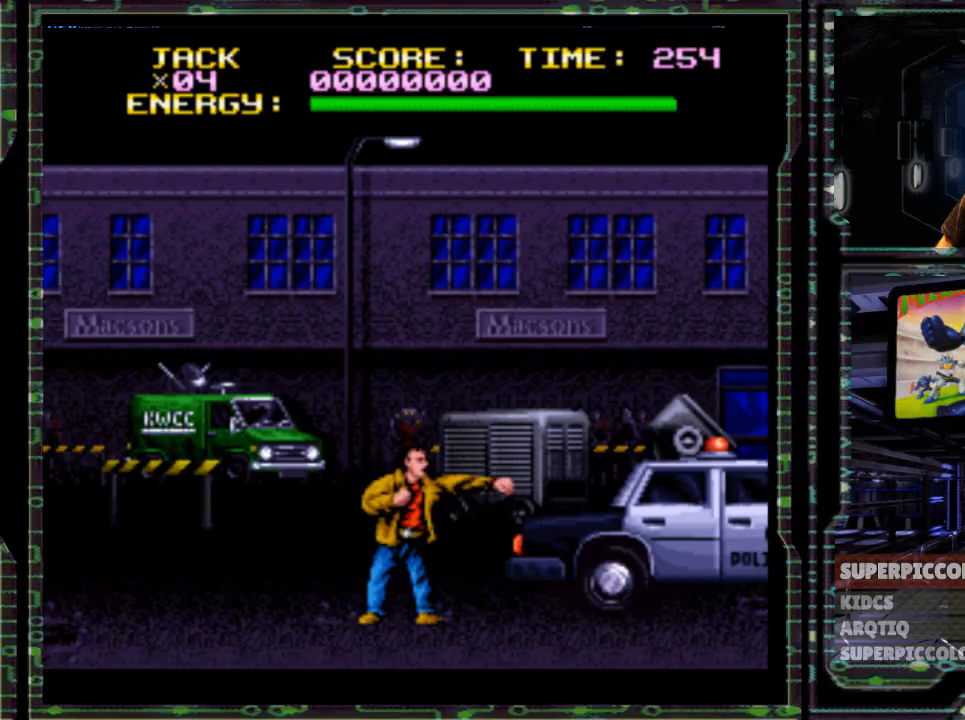
Gameplay with a controller (Nintendo layout); each line is a JSON object with the inputs held at the frame after it. "events" lists button and stick changes between this image and that frame as [ms after this image, input, new state], when the widget could be followed in between. Not read: L3 R3 Y.
{"buttons": [], "events": []}
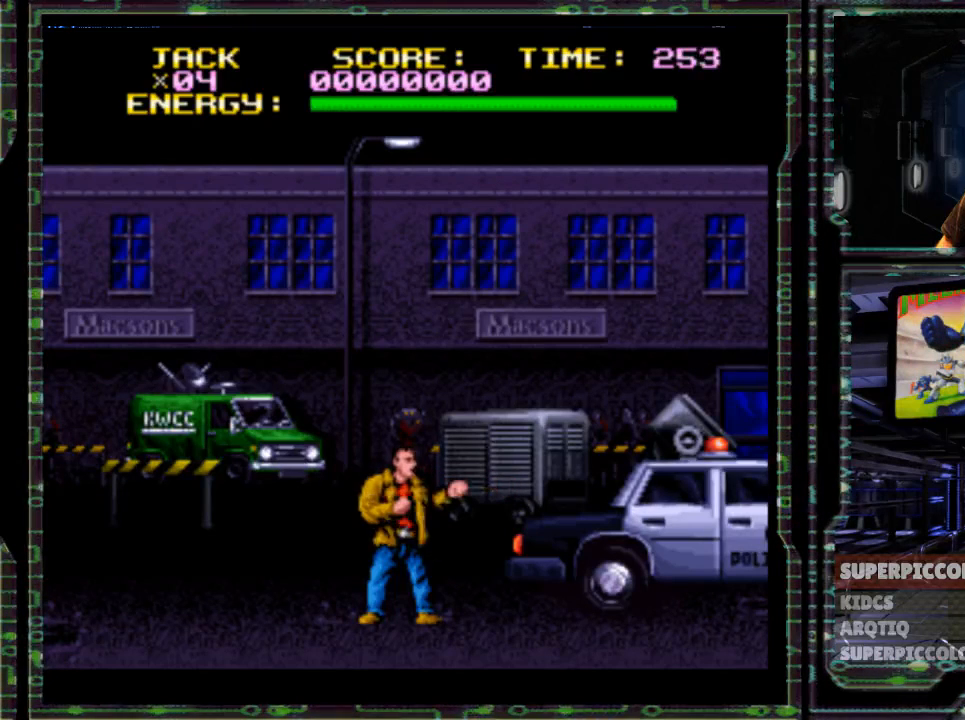
{"buttons": [], "events": []}
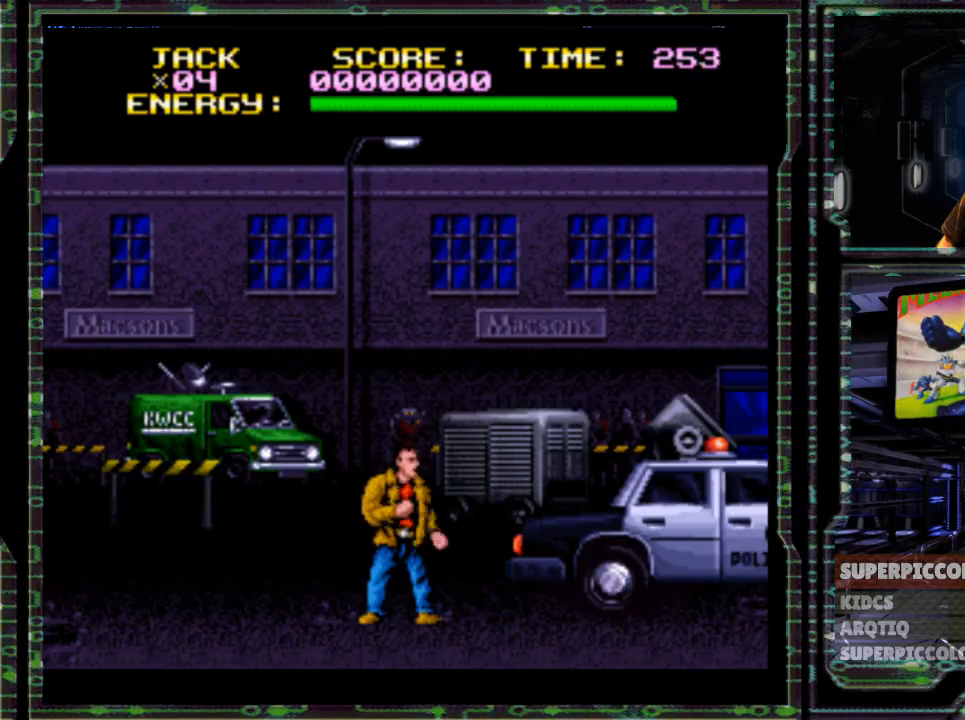
{"buttons": [], "events": []}
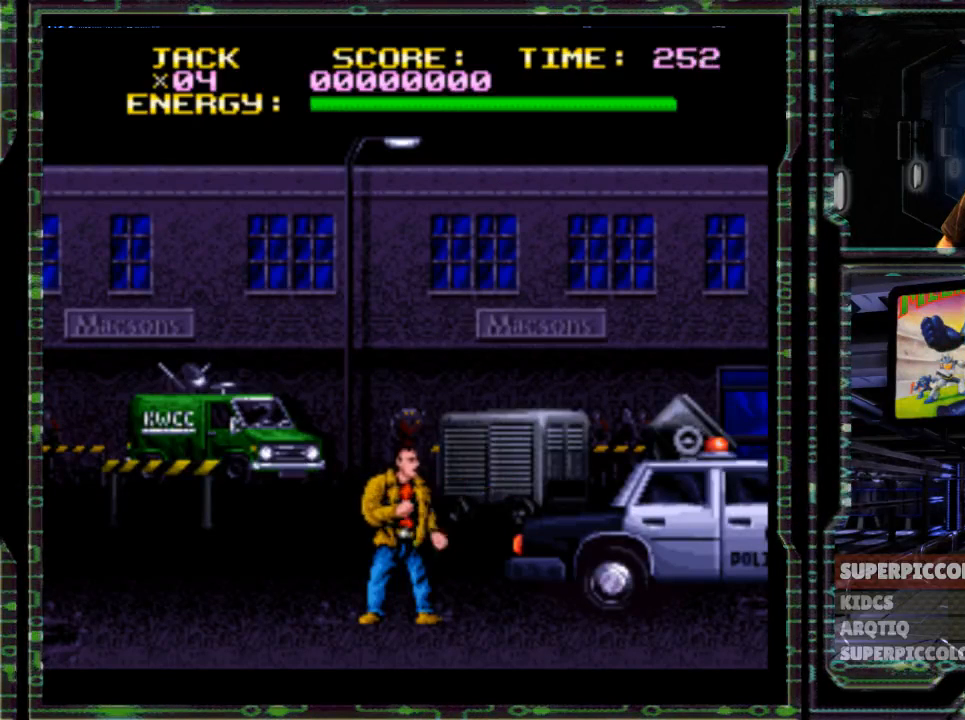
{"buttons": [], "events": []}
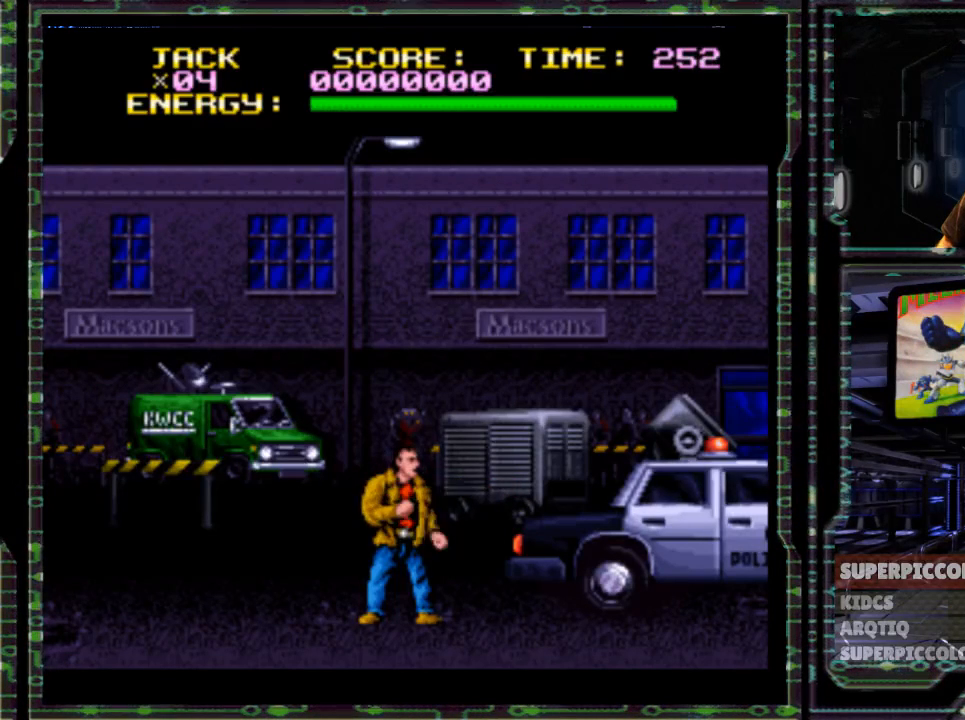
{"buttons": ["R1"], "events": [[183, "R1", "down"], [250, "R1", "up"], [300, "R1", "down"], [450, "R1", "up"], [500, "R1", "down"]]}
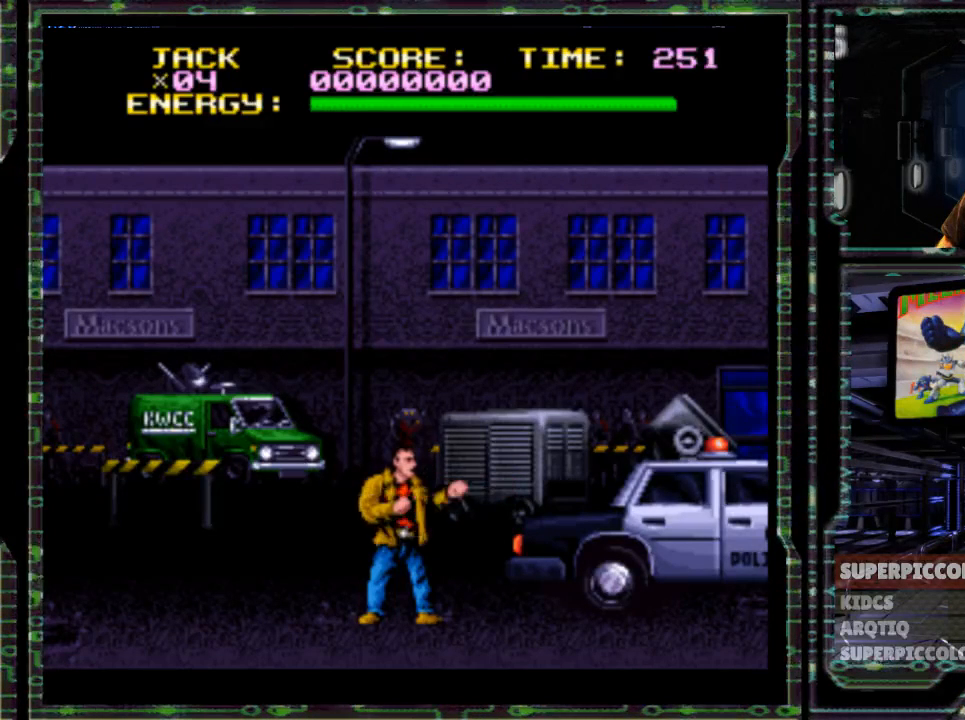
{"buttons": ["X"]}
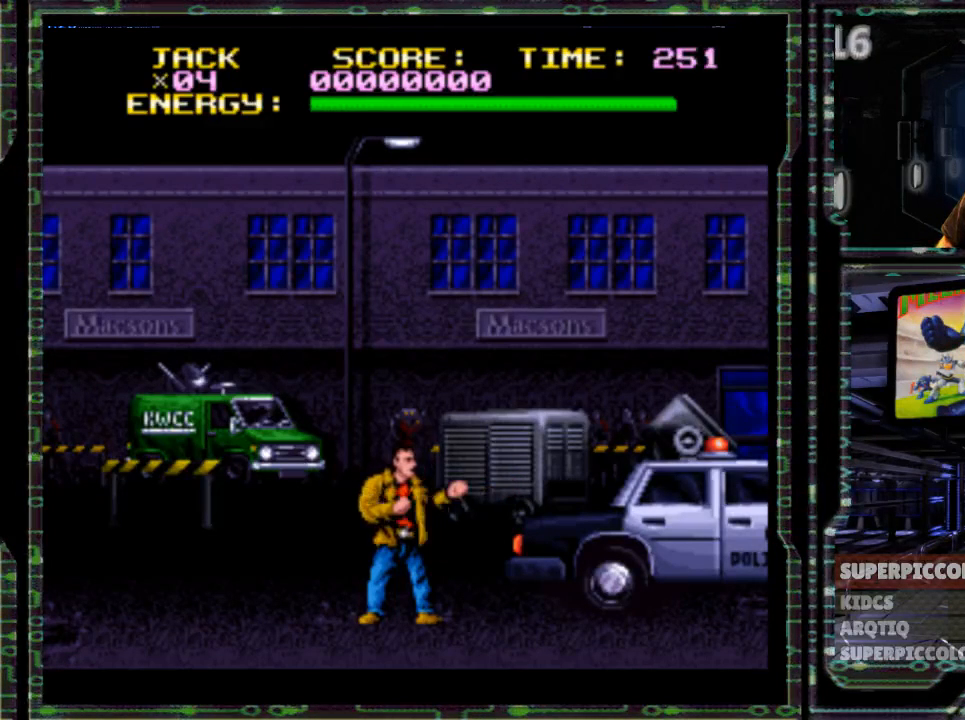
{"buttons": [], "events": [[17, "X", "up"]]}
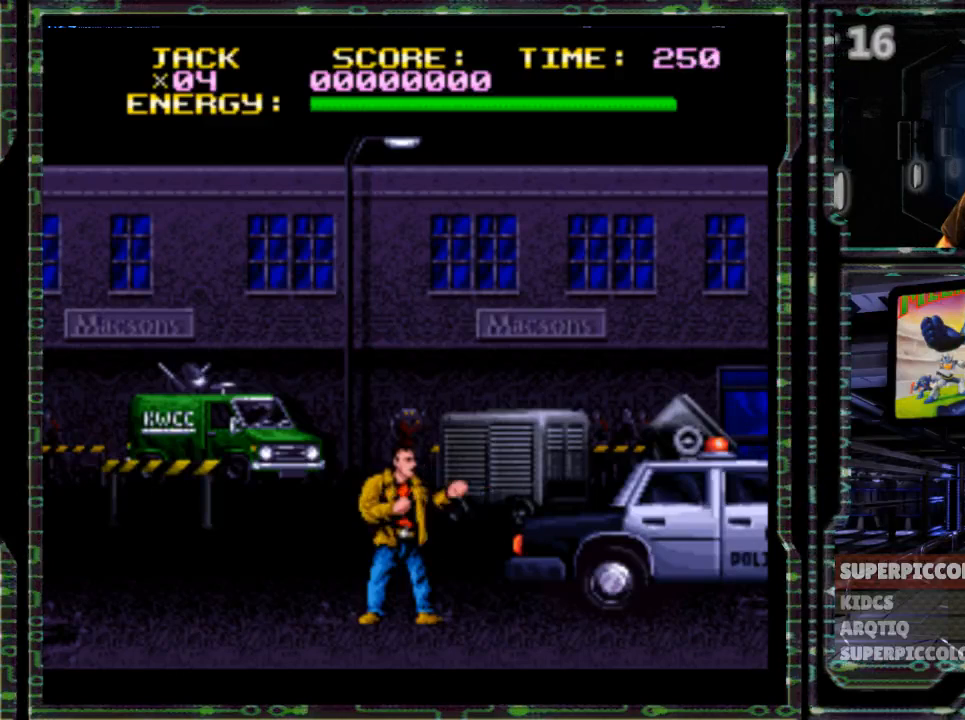
{"buttons": [], "events": []}
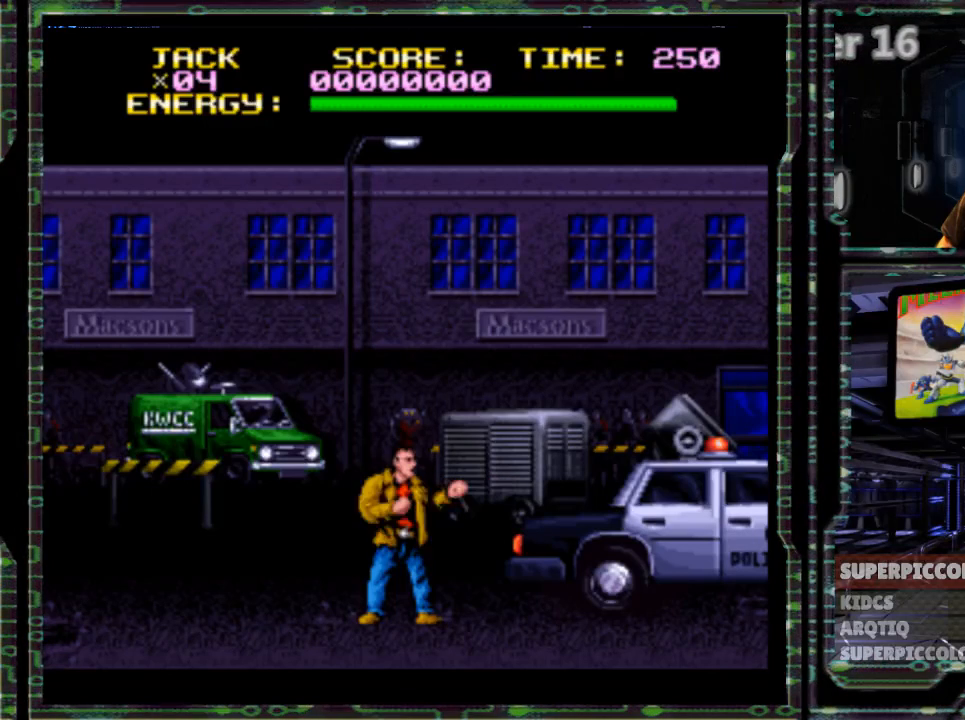
{"buttons": [], "events": []}
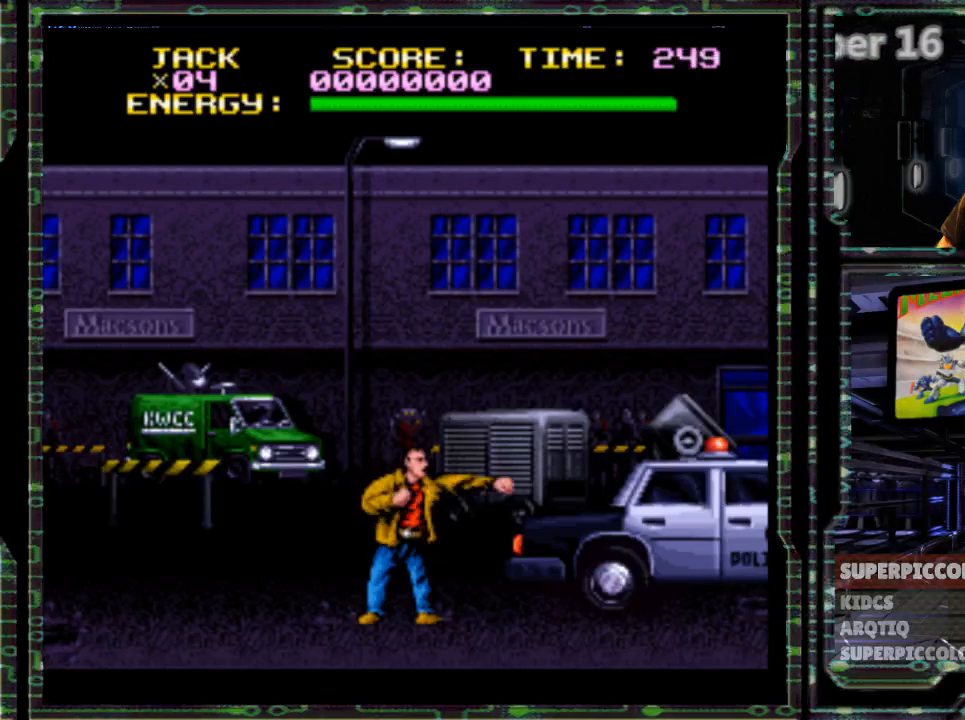
{"buttons": [], "events": []}
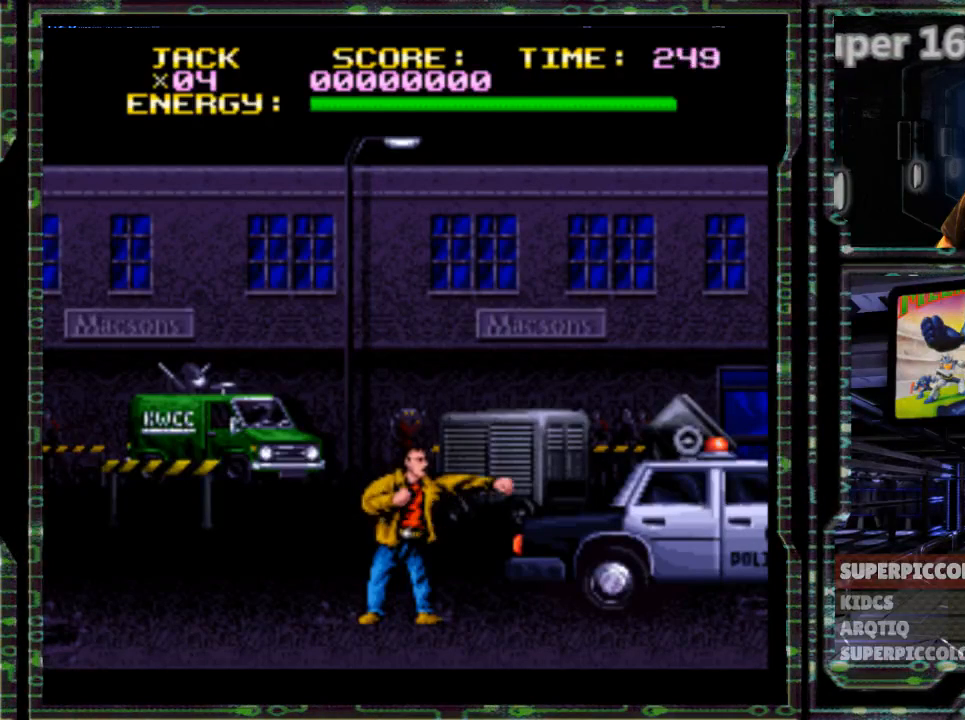
{"buttons": [], "events": []}
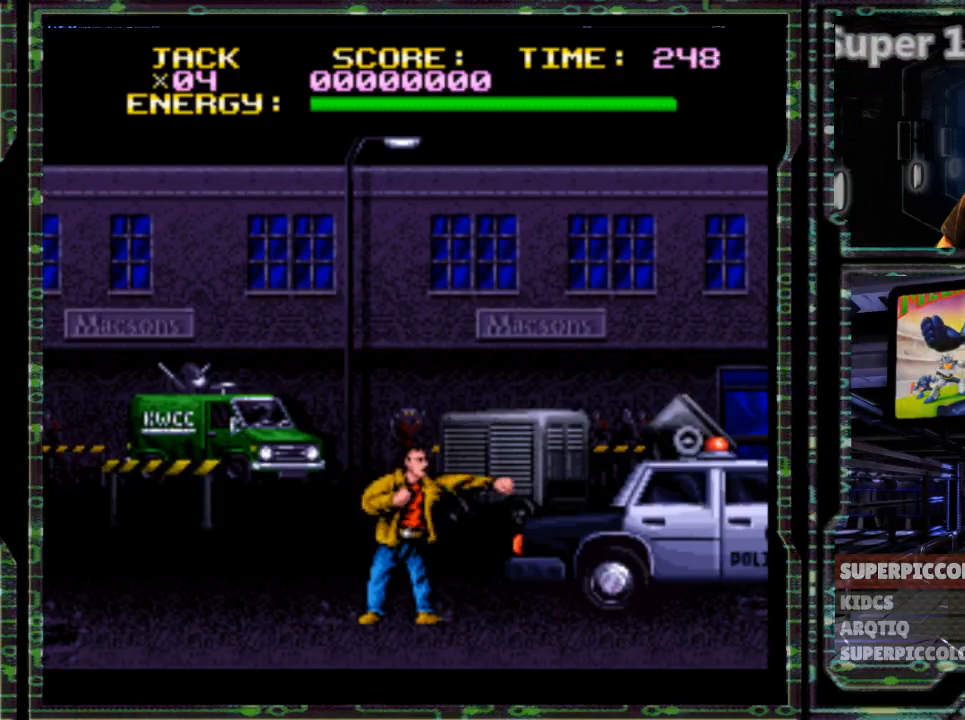
{"buttons": [], "events": []}
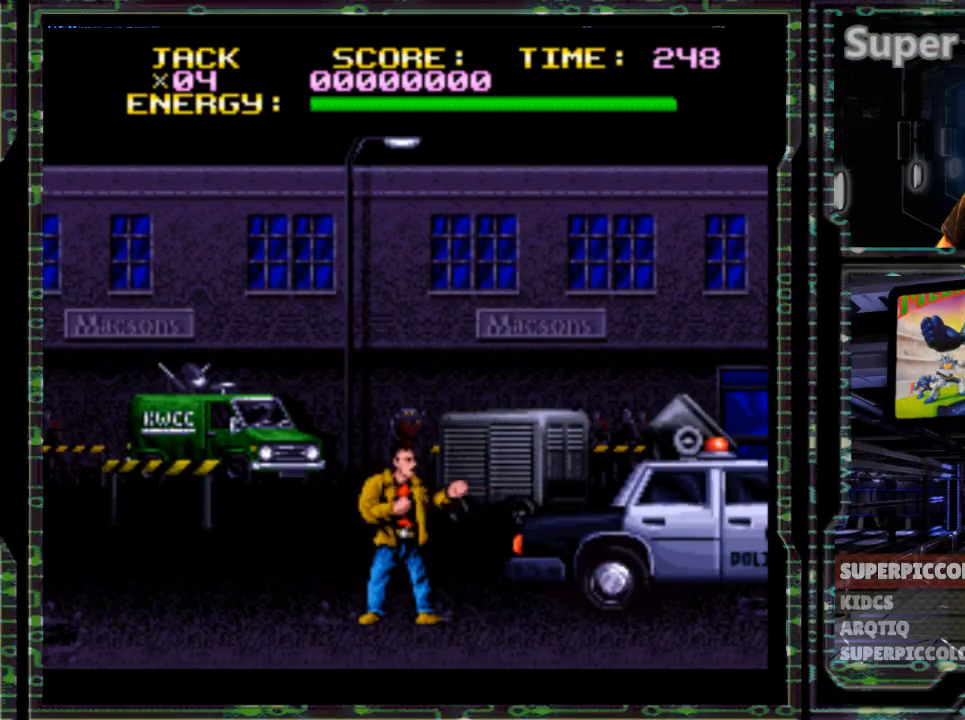
{"buttons": ["L1", "DPAD_RIGHT"], "events": [[283, "L1", "down"], [450, "DPAD_RIGHT", "down"]]}
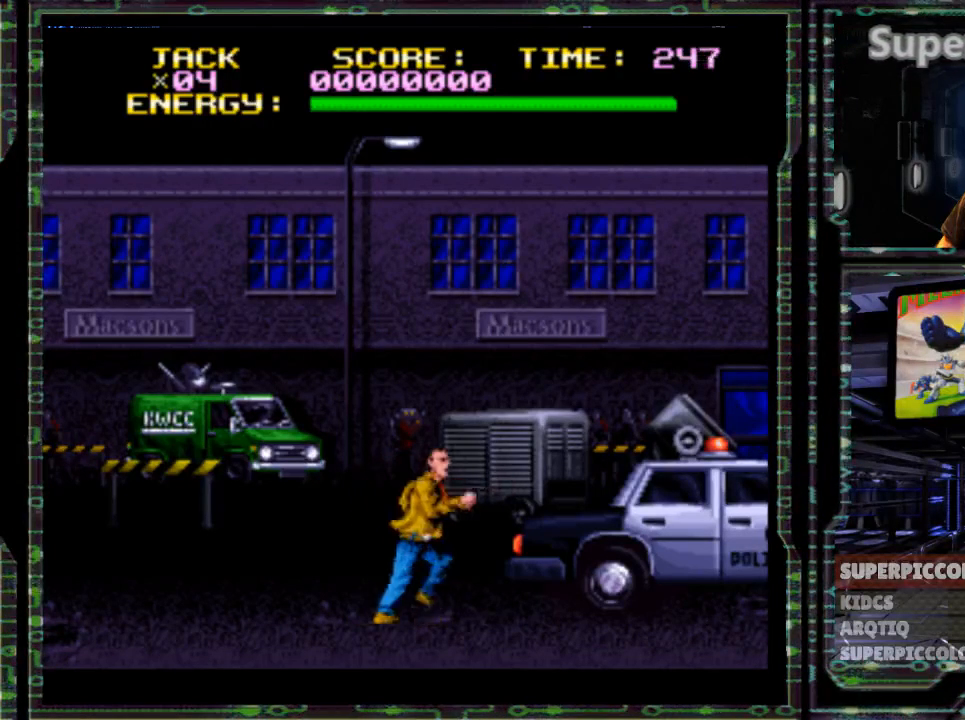
{"buttons": ["DPAD_DOWN"], "events": [[33, "L1", "up"], [83, "DPAD_RIGHT", "up"], [183, "DPAD_DOWN", "down"]]}
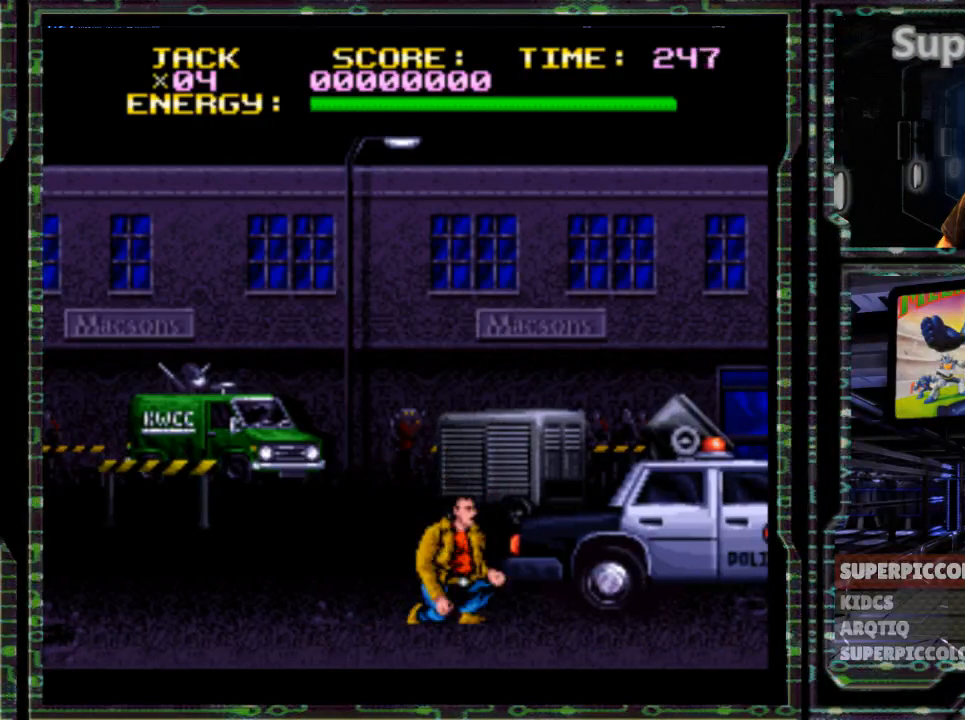
{"buttons": [], "events": [[67, "DPAD_DOWN", "up"]]}
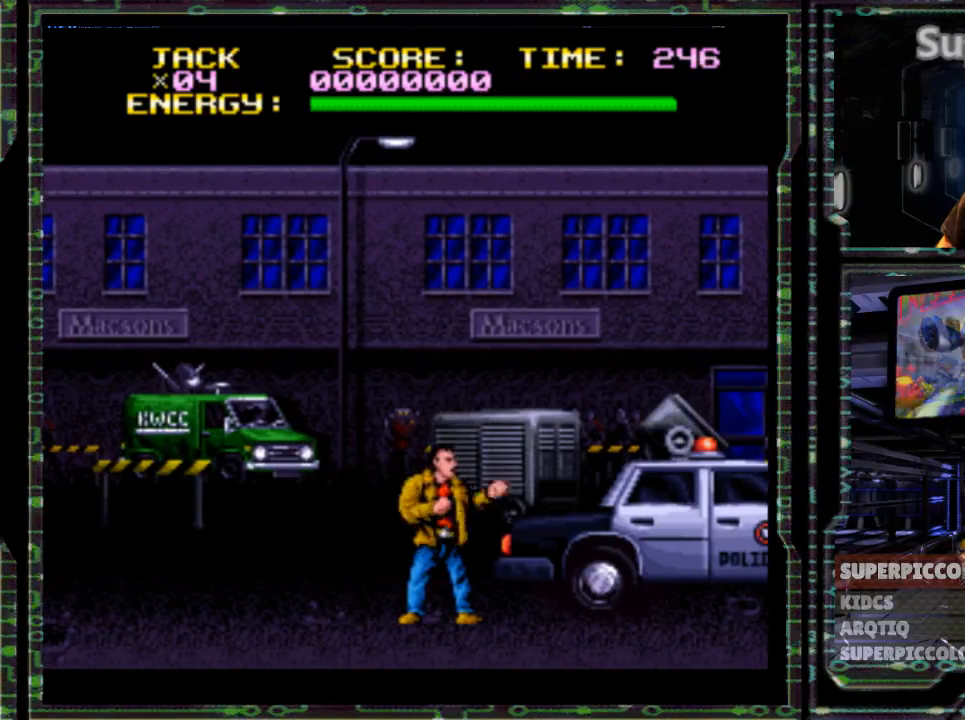
{"buttons": [], "events": []}
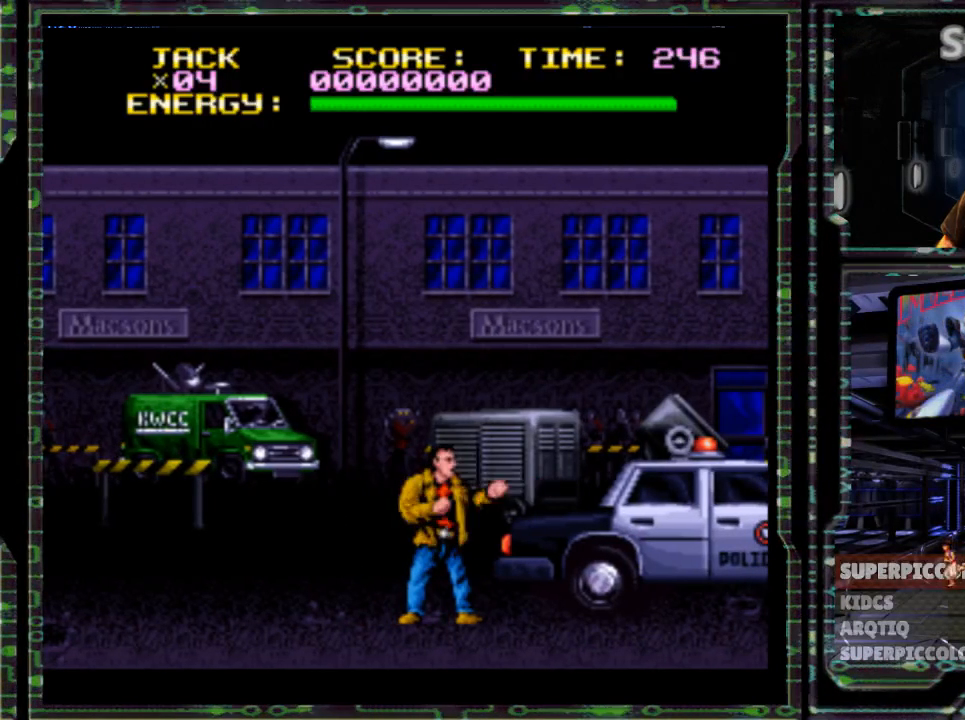
{"buttons": [], "events": []}
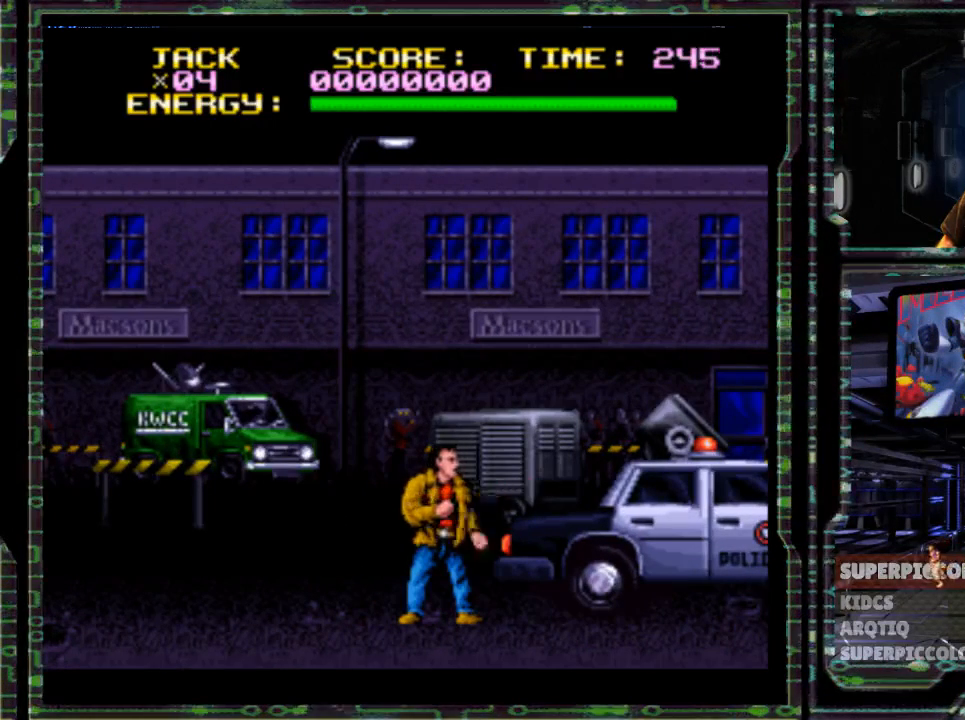
{"buttons": [], "events": []}
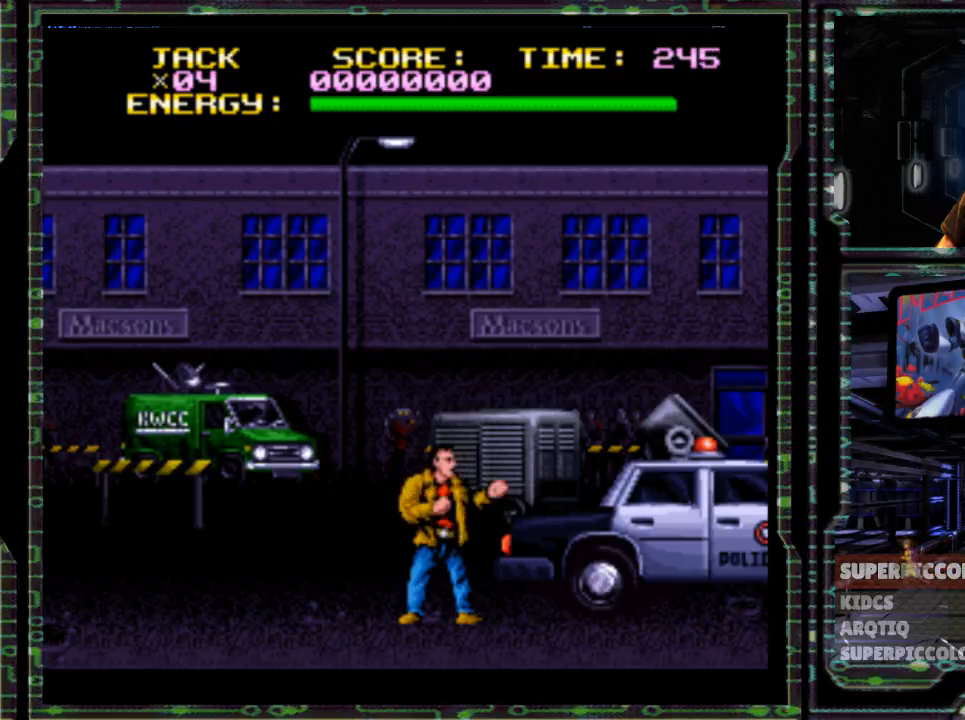
{"buttons": [], "events": [[150, "DPAD_LEFT", "down"], [400, "DPAD_LEFT", "up"]]}
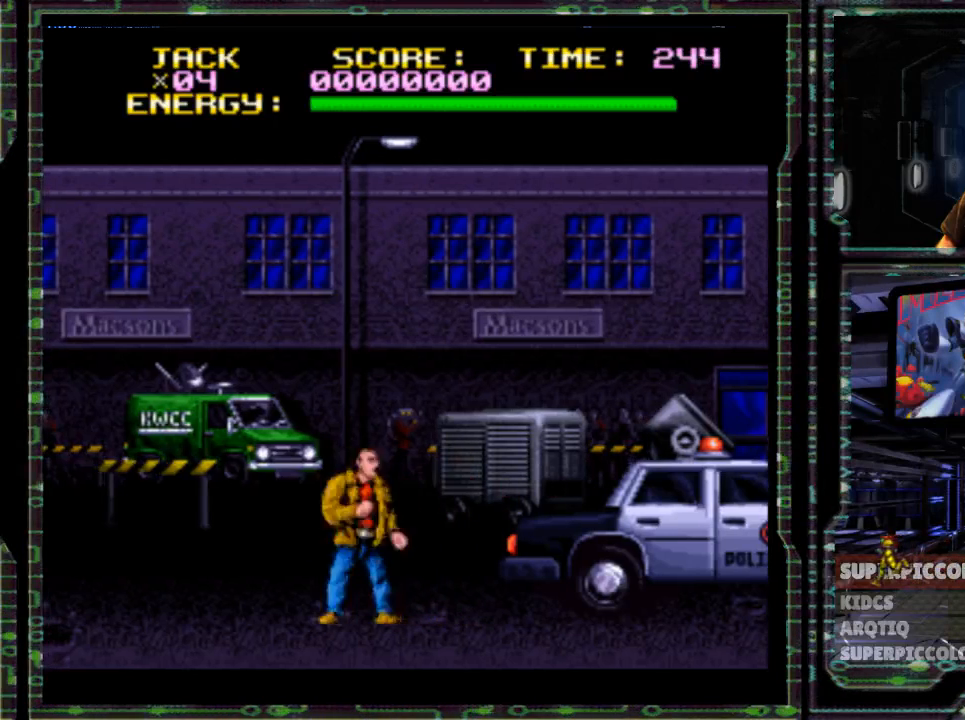
{"buttons": ["A"], "events": [[133, "A", "down"], [267, "A", "up"], [317, "A", "down"], [417, "A", "up"], [483, "A", "down"]]}
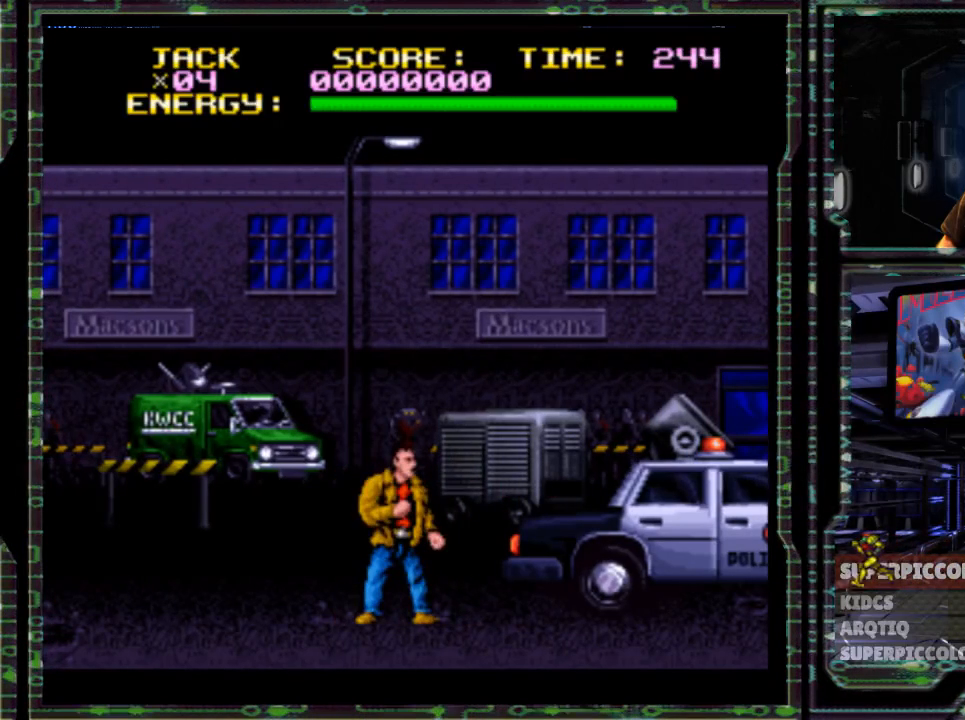
{"buttons": [], "events": [[83, "A", "up"], [200, "B", "down"], [333, "B", "up"]]}
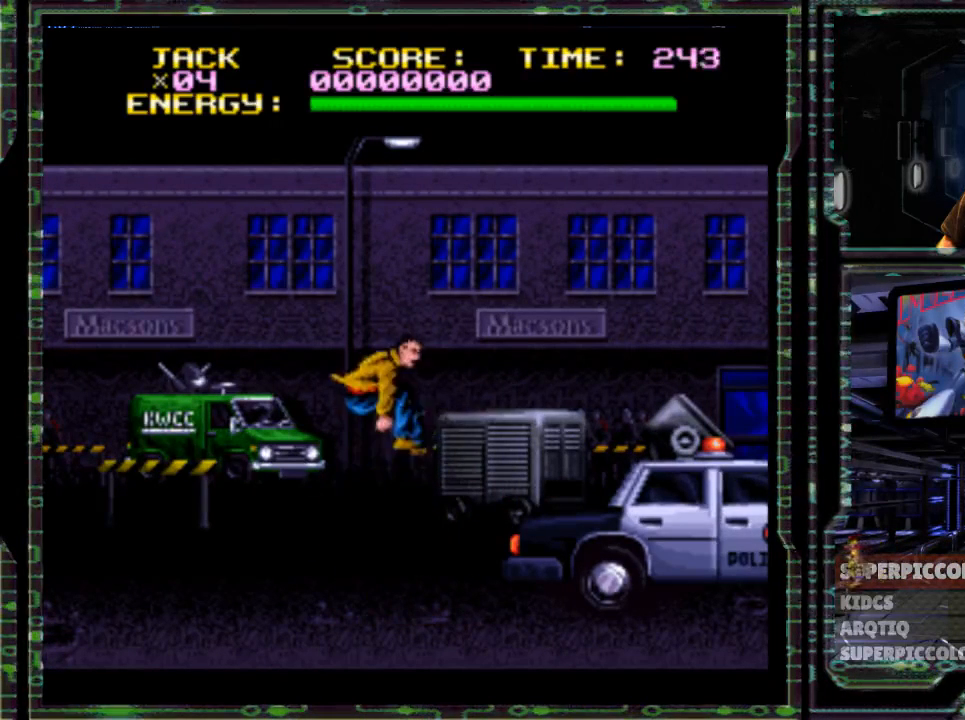
{"buttons": [], "events": []}
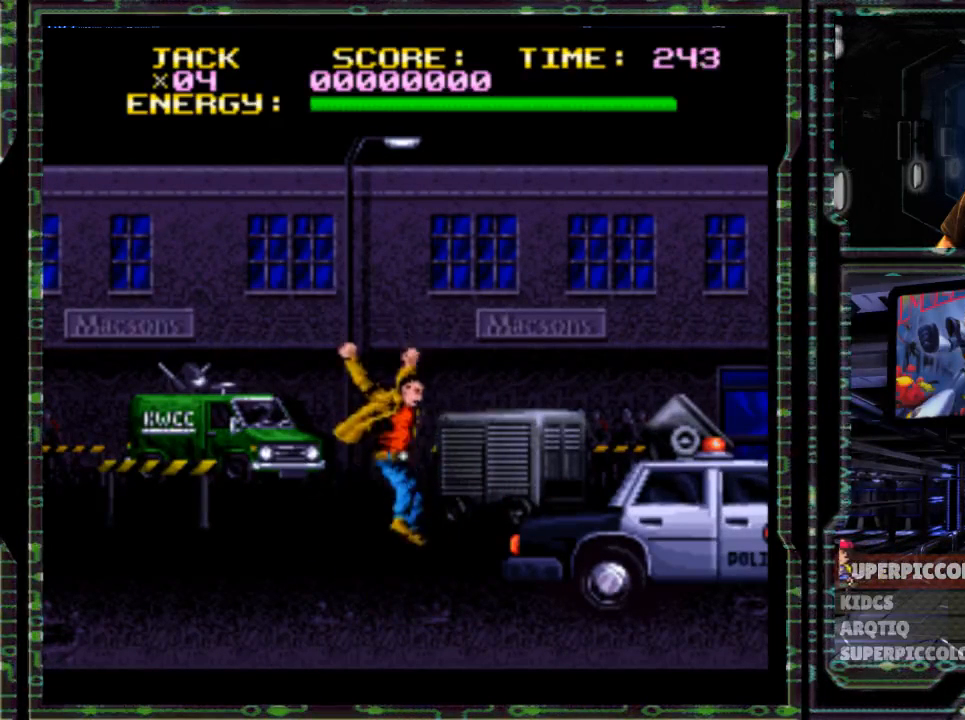
{"buttons": [], "events": []}
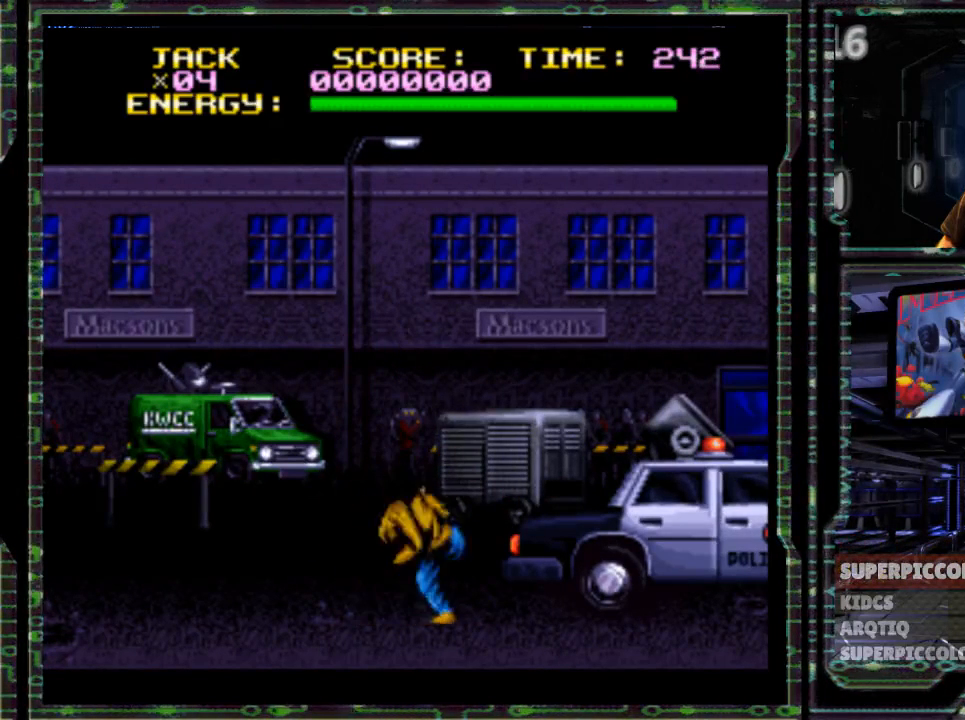
{"buttons": [], "events": []}
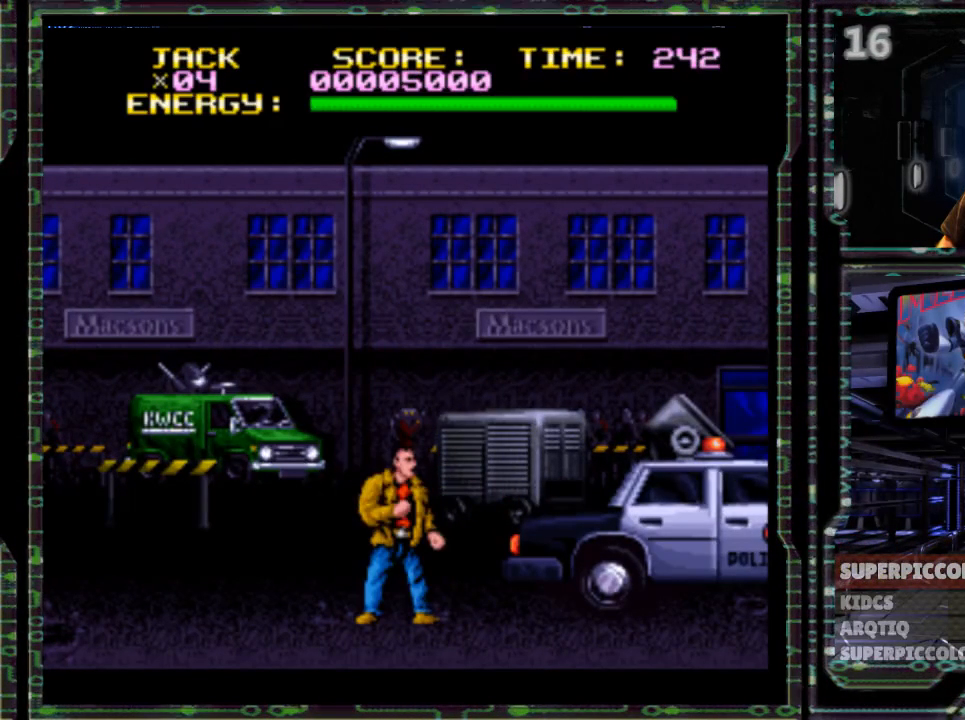
{"buttons": ["X"], "events": [[133, "X", "down"], [233, "X", "up"], [300, "X", "down"], [417, "X", "up"], [483, "X", "down"]]}
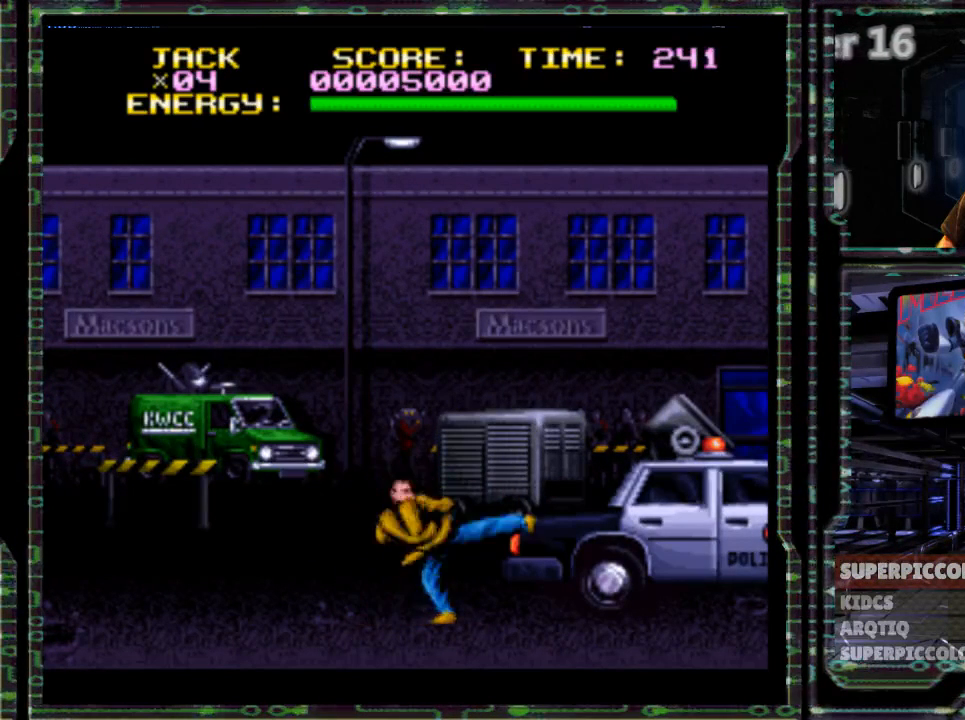
{"buttons": ["DPAD_RIGHT"], "events": [[150, "X", "up"], [367, "DPAD_RIGHT", "down"]]}
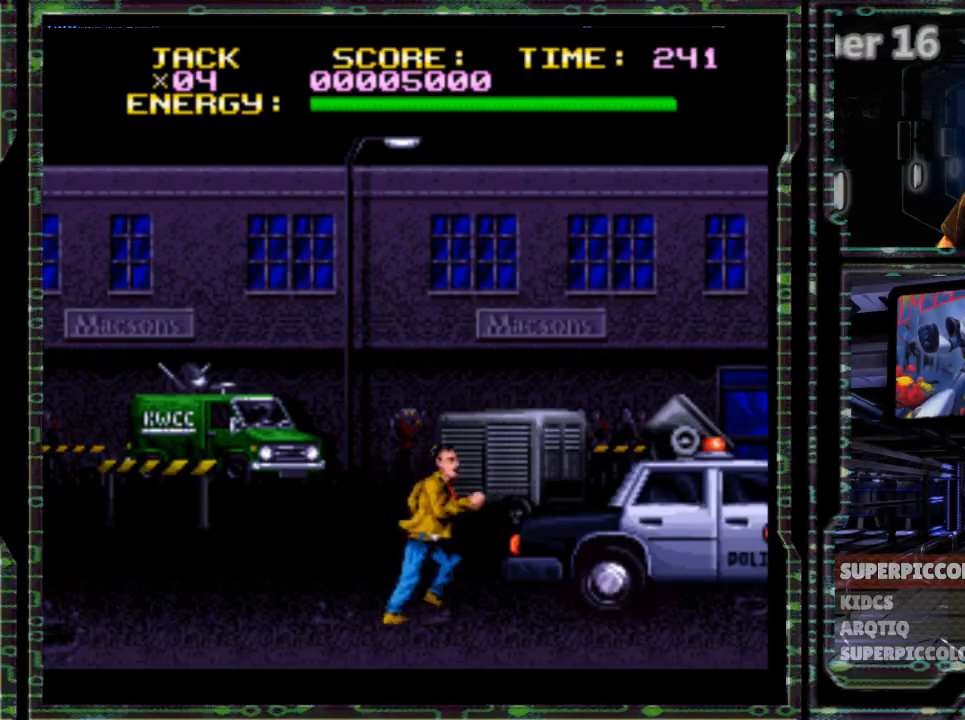
{"buttons": ["DPAD_RIGHT"], "events": []}
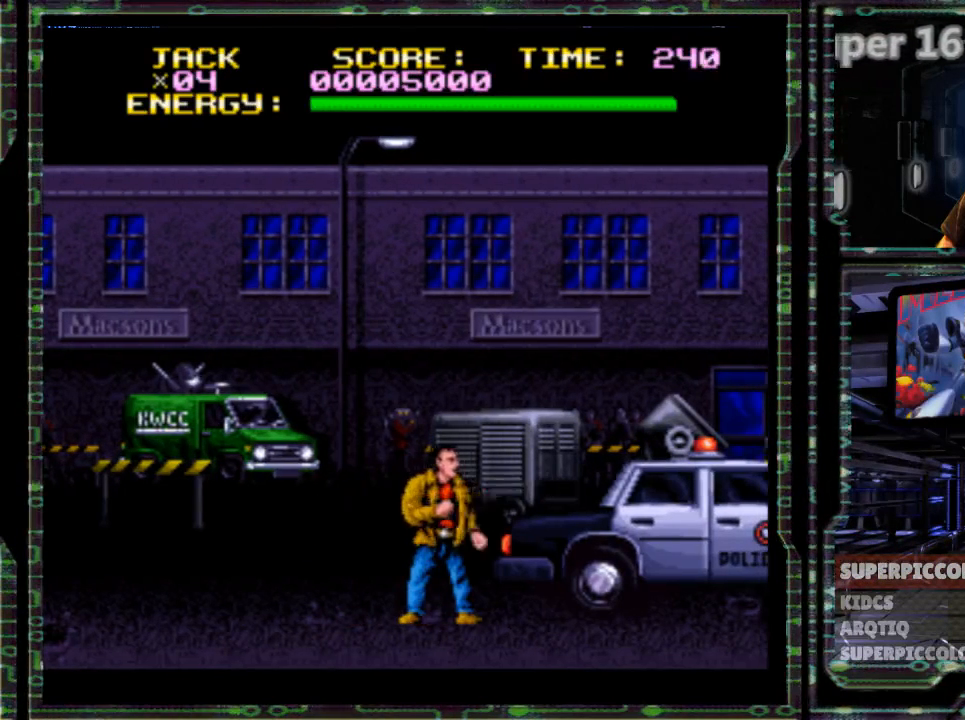
{"buttons": ["DPAD_RIGHT"], "events": []}
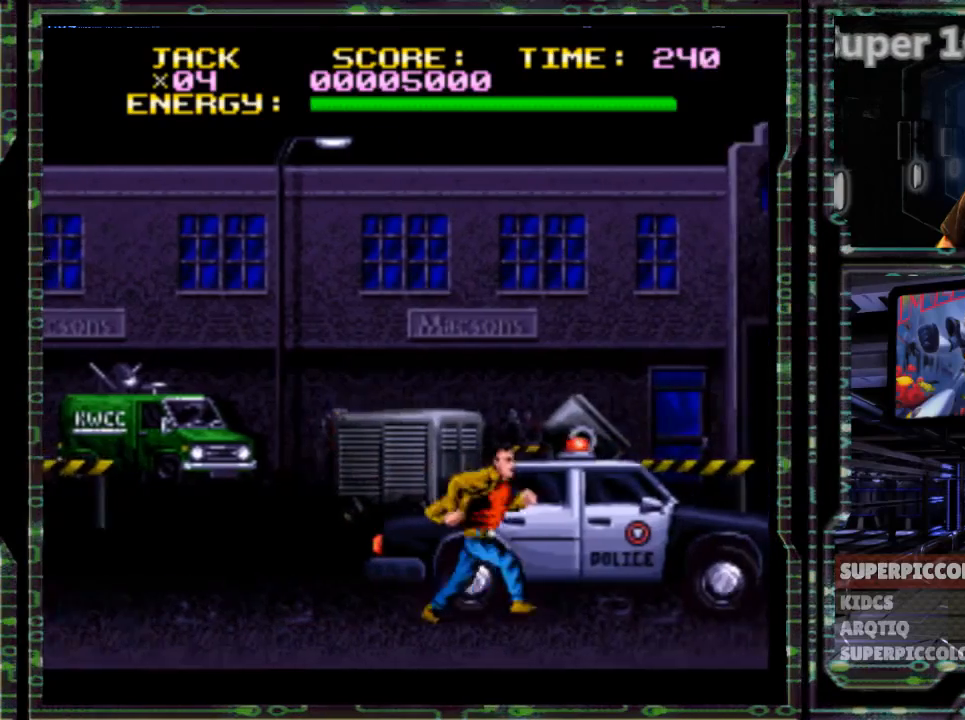
{"buttons": ["DPAD_RIGHT"], "events": []}
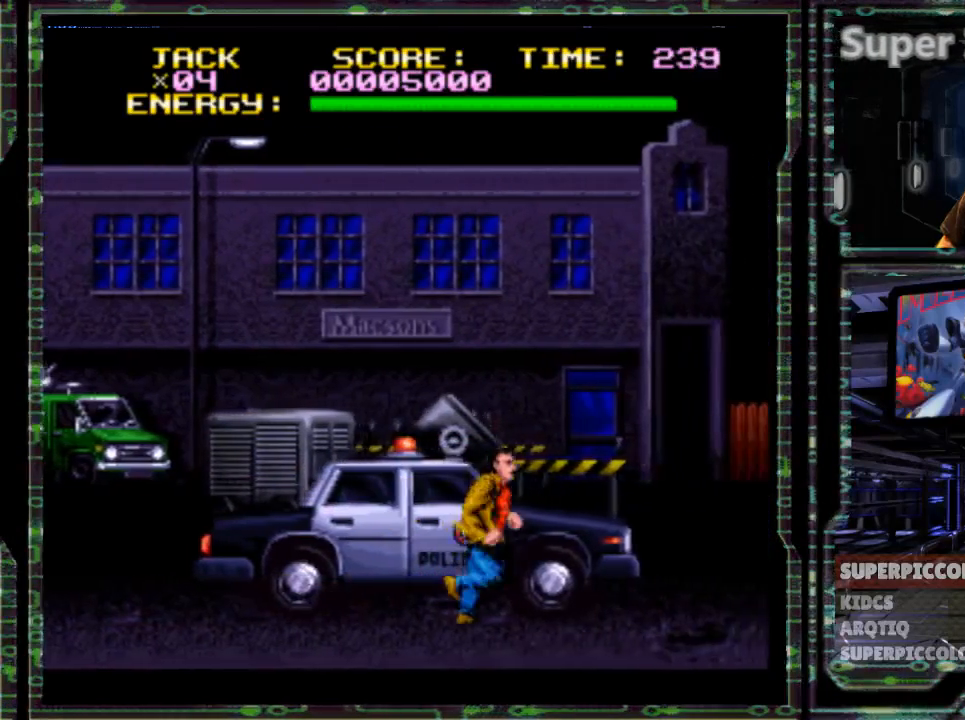
{"buttons": ["DPAD_RIGHT"], "events": []}
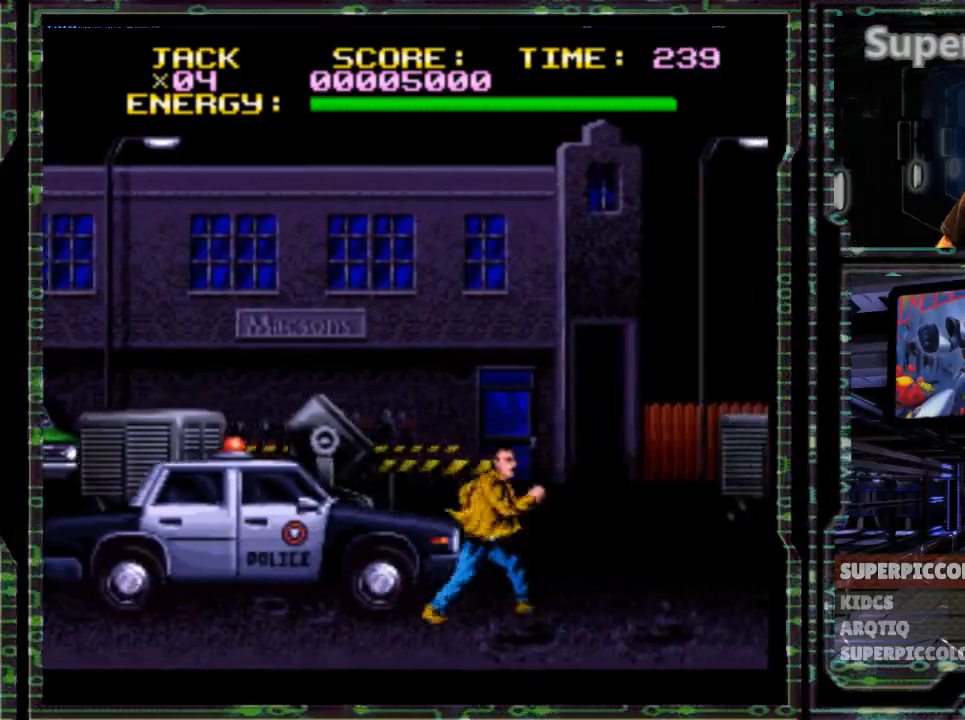
{"buttons": ["DPAD_RIGHT"], "events": []}